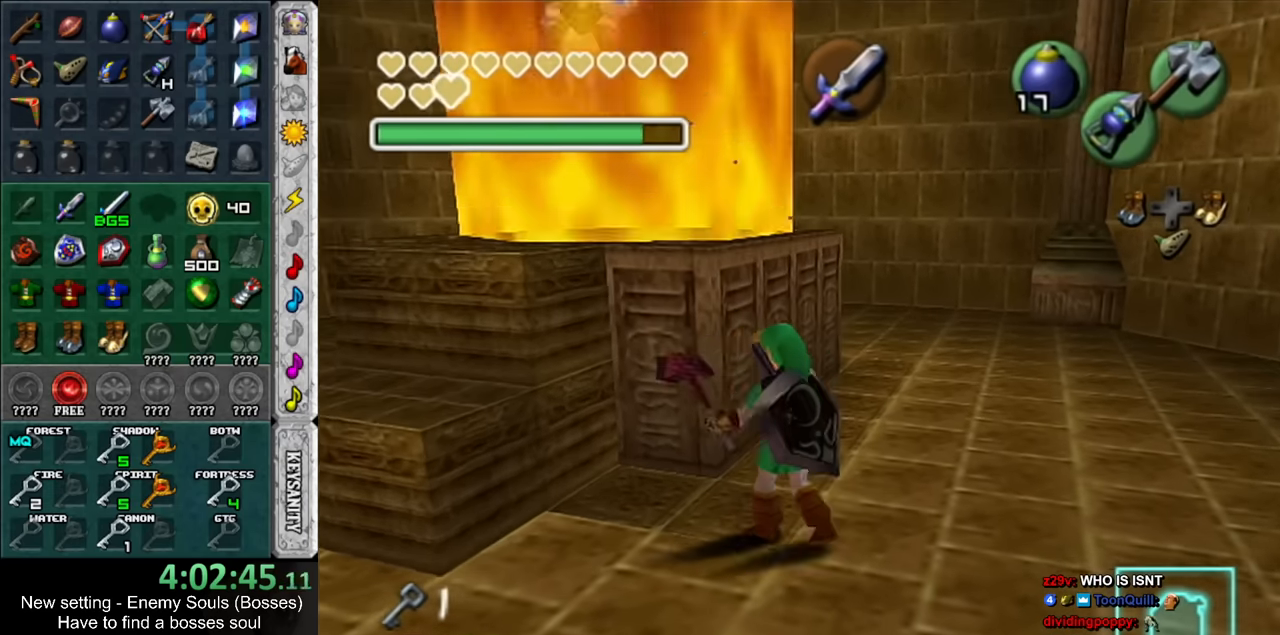
Gameplay with a controller (Nintendo layout); each line is a JSON object with the inputs held at the frame after it. "events" lists button and stick changes between this image and that frame as [ms after this image, input, new state], when the widget could be followed in between. Not read: L3 R3.
{"buttons": [], "left_stick": "up", "right_stick": "center", "events": [[117, "left_stick", "up-right"], [483, "left_stick", "up"]]}
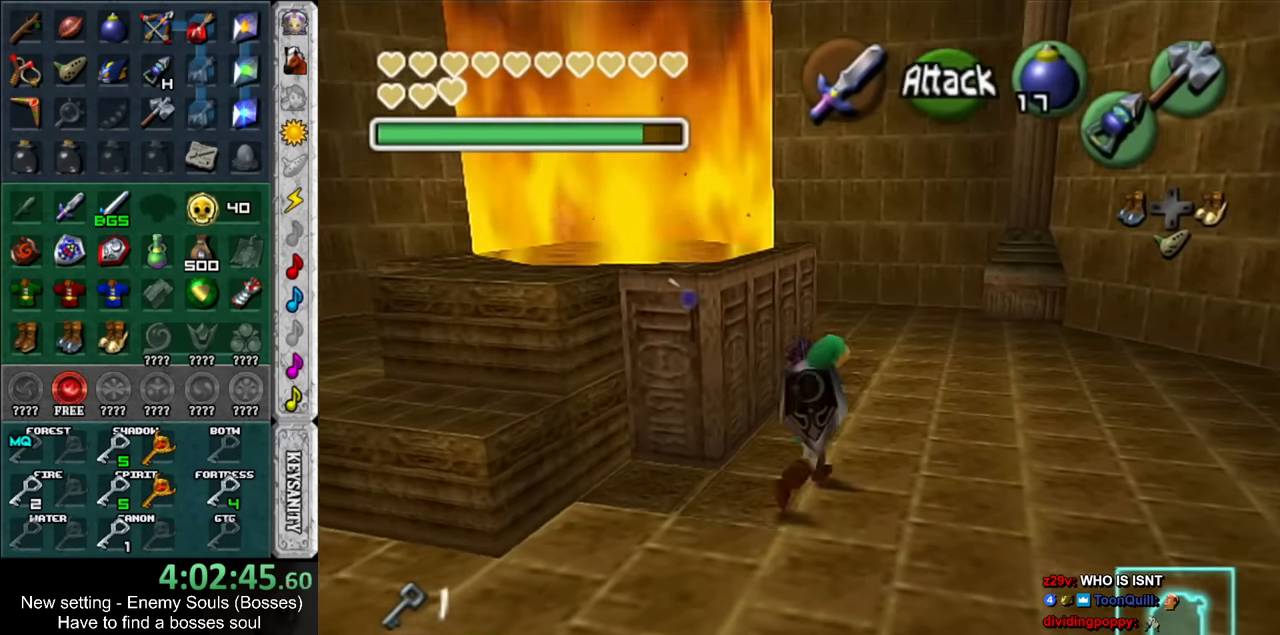
{"buttons": [], "left_stick": "up-left", "right_stick": "center", "events": [[450, "left_stick", "up-left"]]}
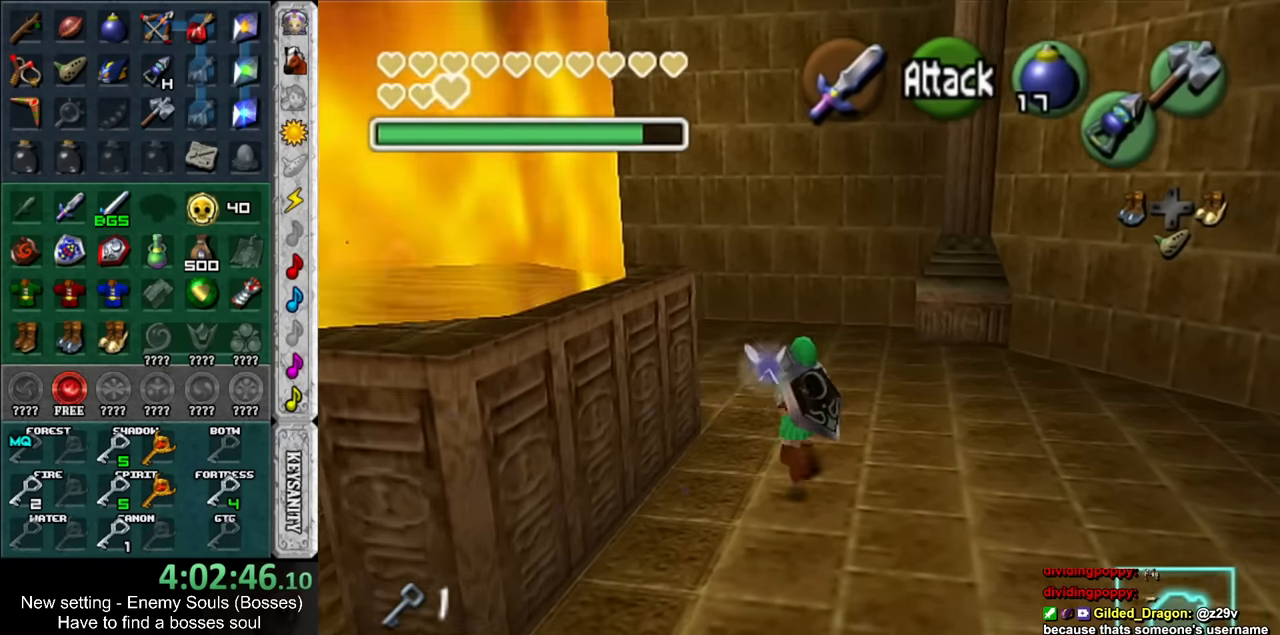
{"buttons": ["R1"], "left_stick": "down-left", "right_stick": "center", "events": [[300, "left_stick", "down-left"], [433, "R1", "down"]]}
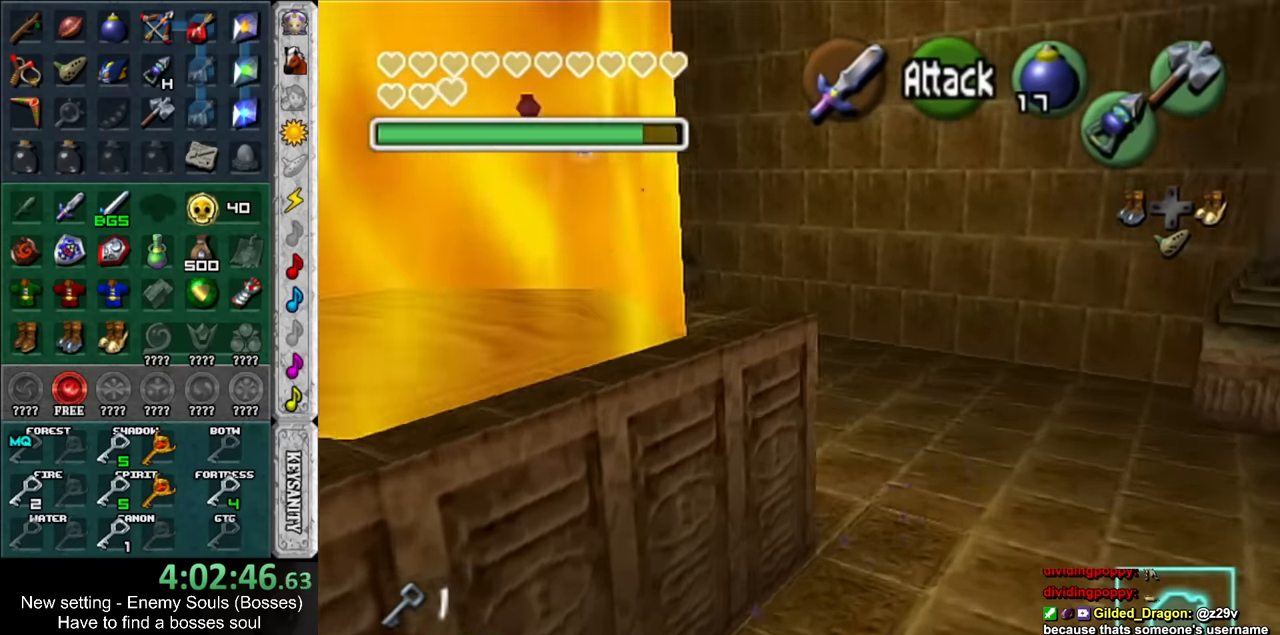
{"buttons": [], "left_stick": "center", "right_stick": "center", "events": [[83, "X", "down"], [83, "left_stick", "center"], [167, "X", "up"], [233, "R1", "up"], [367, "left_stick", "up"], [483, "left_stick", "center"]]}
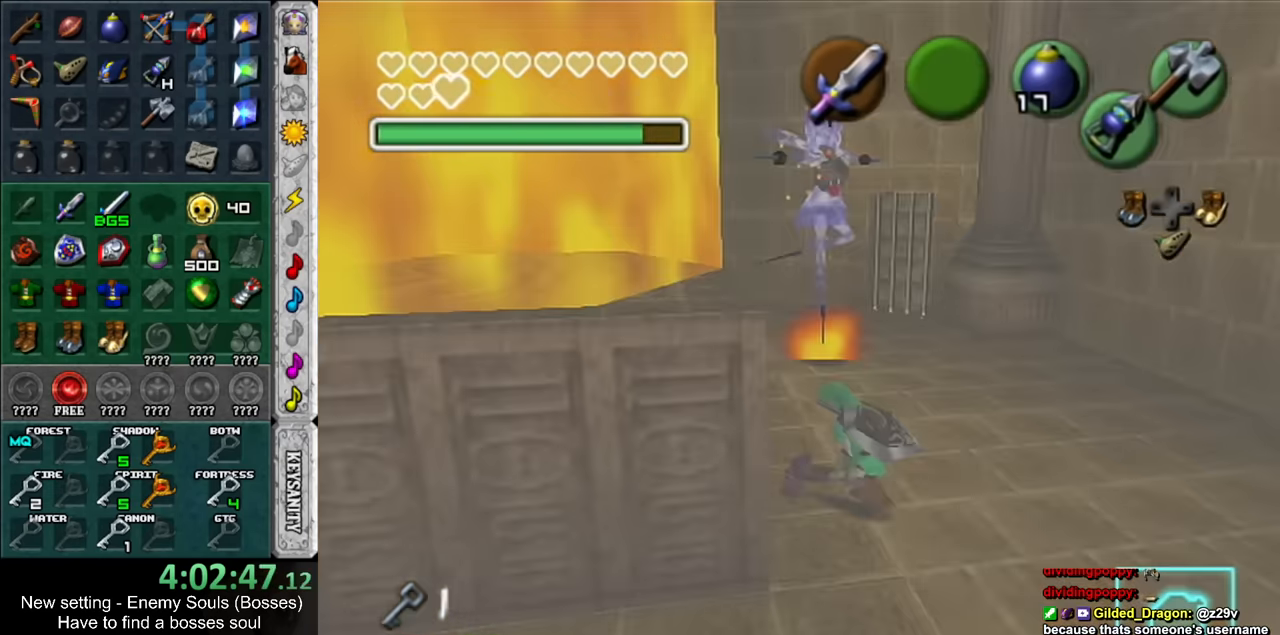
{"buttons": [], "left_stick": "up", "right_stick": "center", "events": [[133, "left_stick", "up-right"], [333, "left_stick", "up"]]}
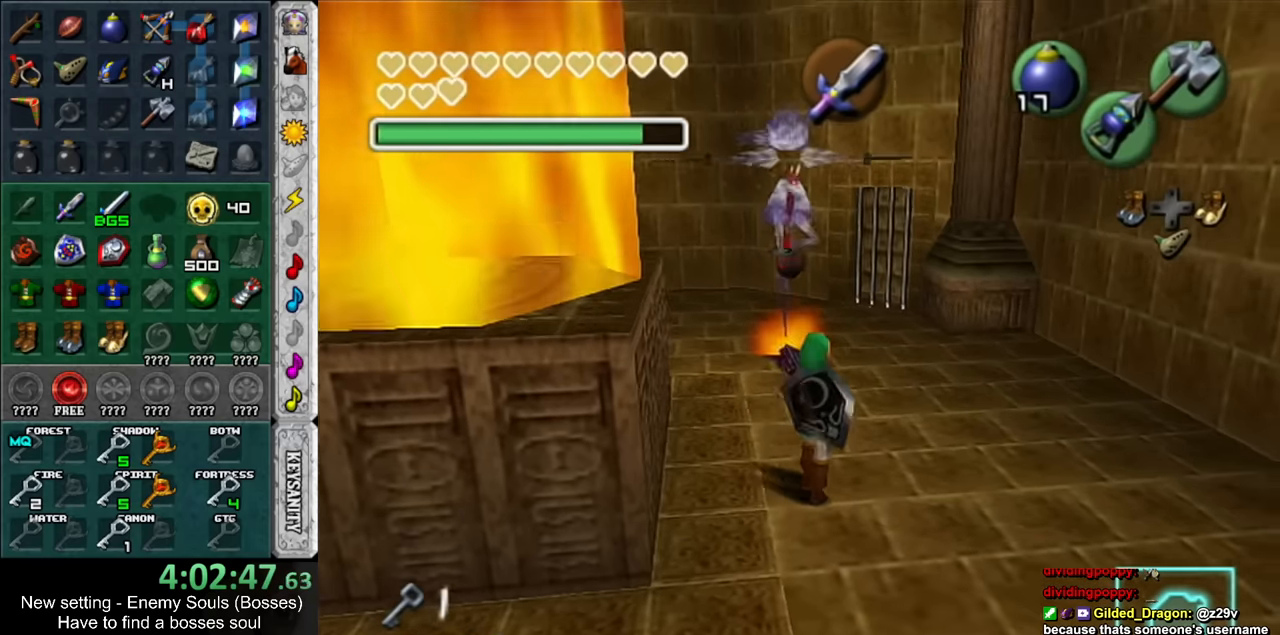
{"buttons": [], "left_stick": "center", "right_stick": "center", "events": [[150, "left_stick", "center"]]}
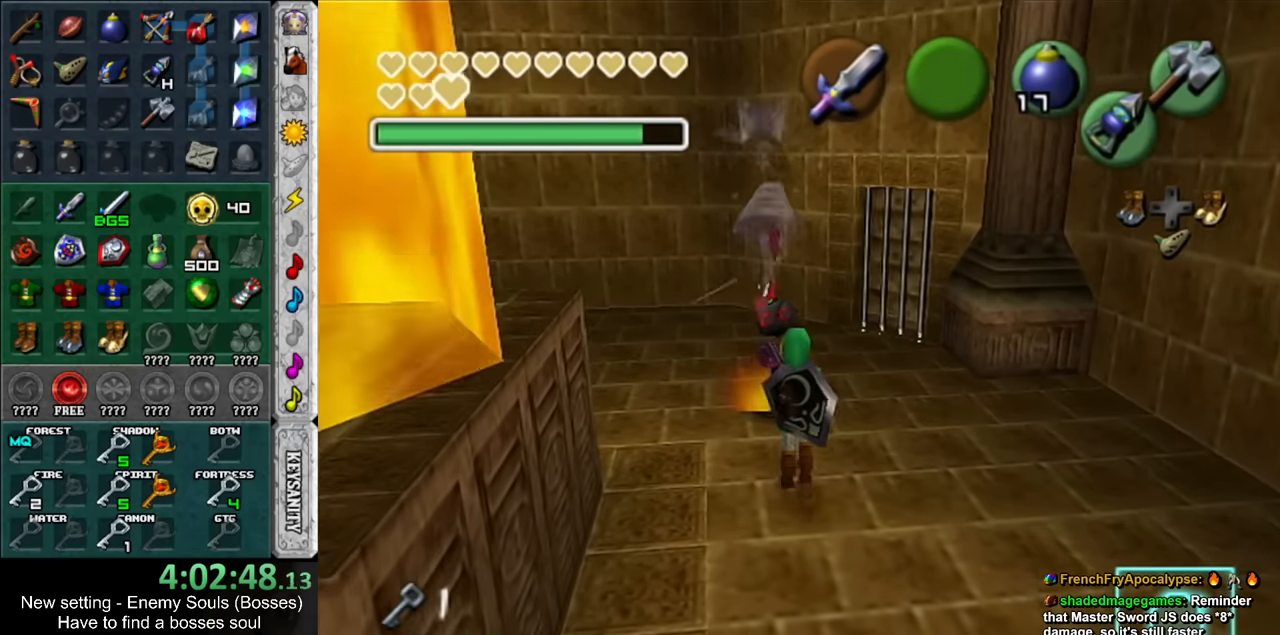
{"buttons": ["R1"], "left_stick": "center", "right_stick": "center", "events": [[16, "left_stick", "up"], [333, "B", "down"], [366, "left_stick", "center"], [416, "R1", "down"], [450, "B", "up"]]}
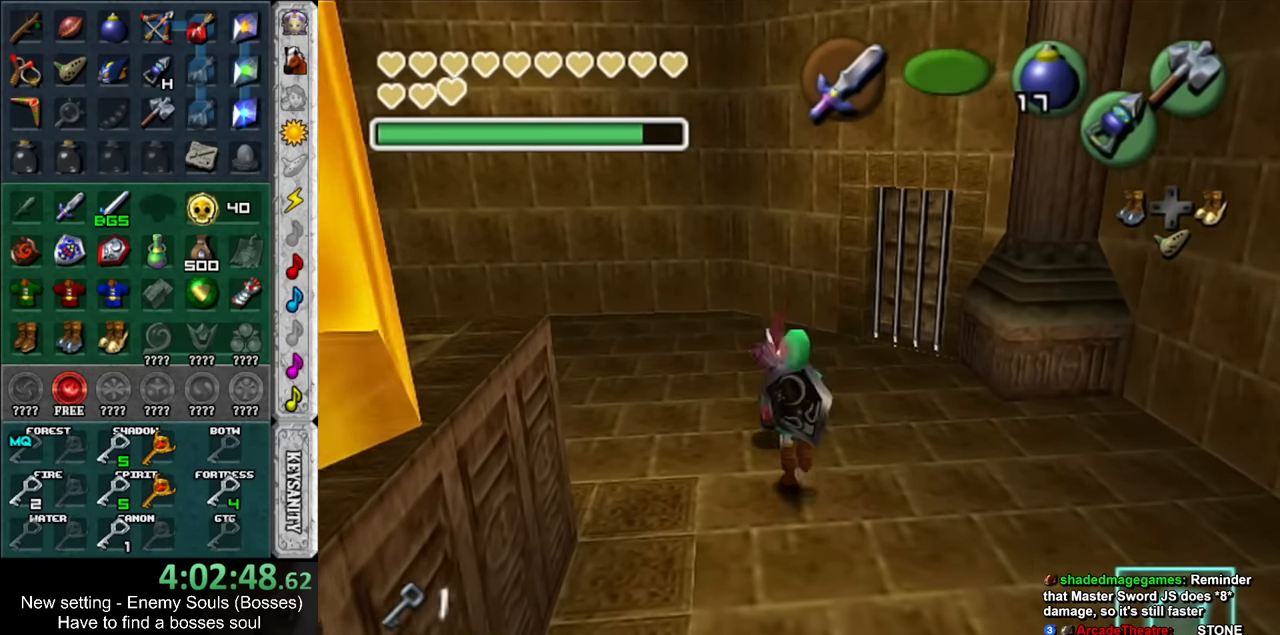
{"buttons": ["R1"], "left_stick": "center", "right_stick": "center", "events": [[116, "B", "down"], [233, "B", "up"], [333, "B", "down"], [416, "B", "up"]]}
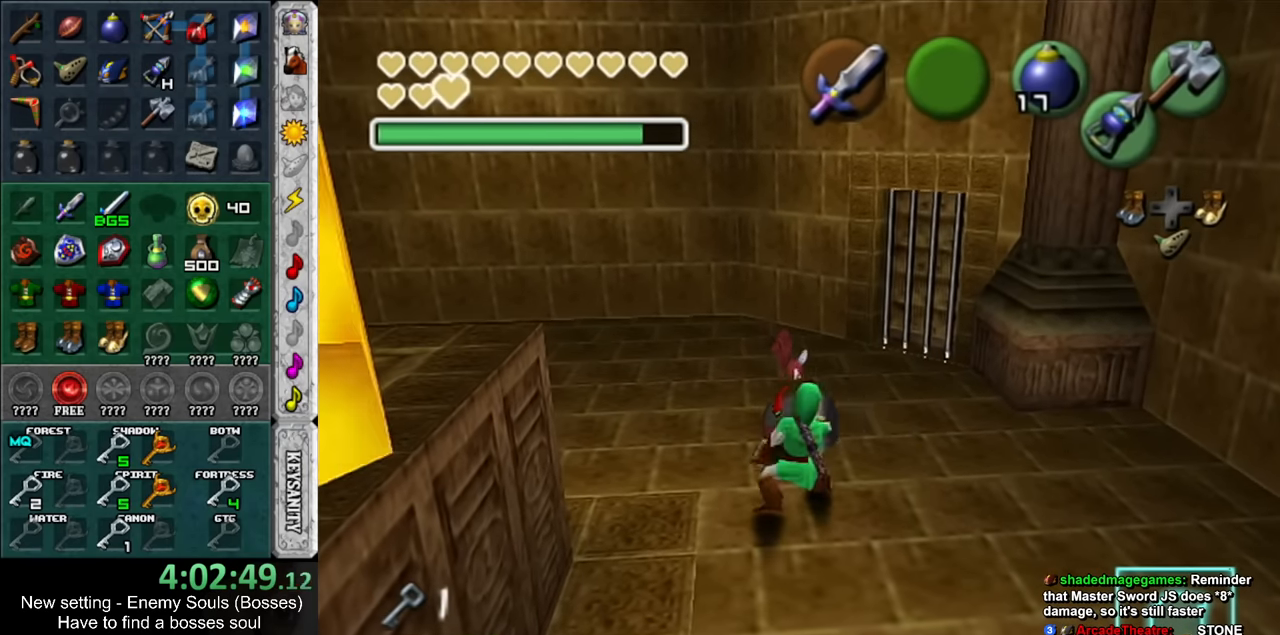
{"buttons": ["R1"], "left_stick": "center", "right_stick": "center", "events": [[16, "B", "down"], [116, "B", "up"], [200, "B", "down"], [300, "B", "up"], [366, "B", "down"], [483, "B", "up"]]}
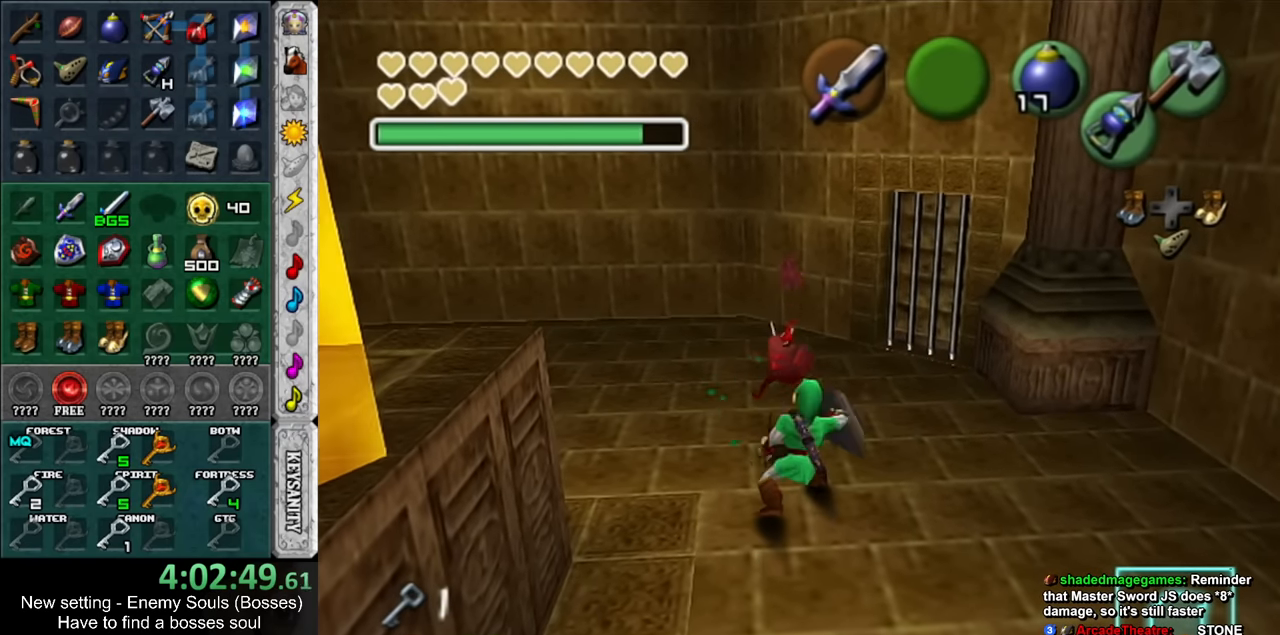
{"buttons": [], "left_stick": "down", "right_stick": "center", "events": [[83, "R1", "up"], [166, "left_stick", "down"]]}
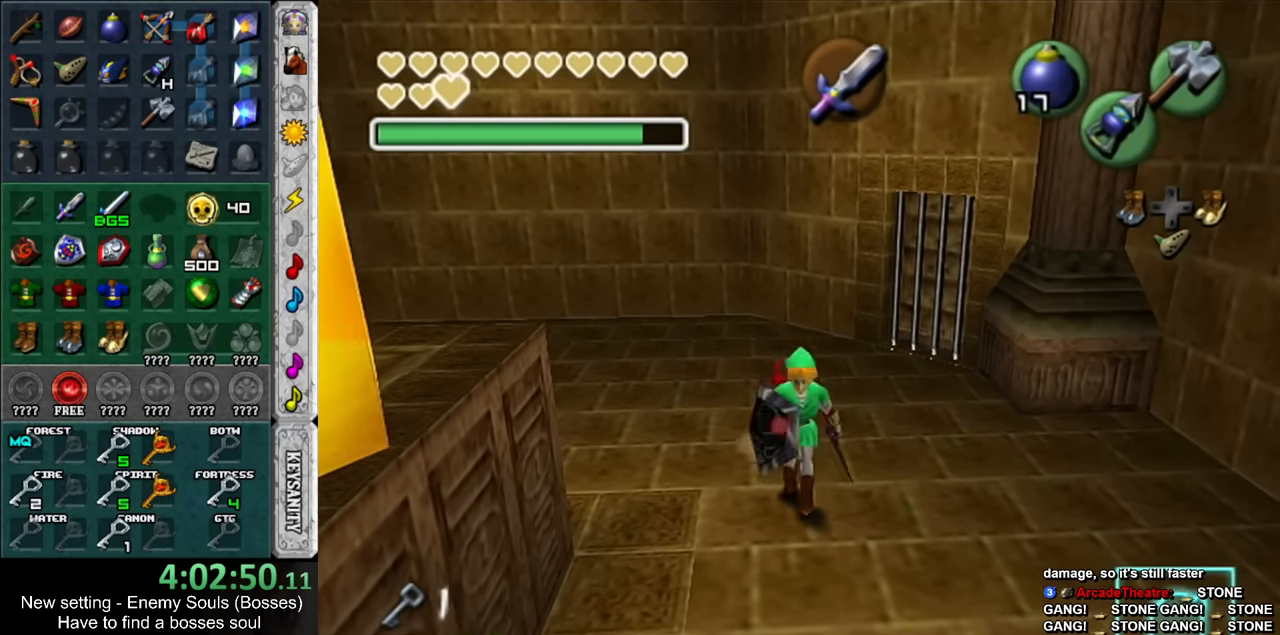
{"buttons": [], "left_stick": "down", "right_stick": "center", "events": []}
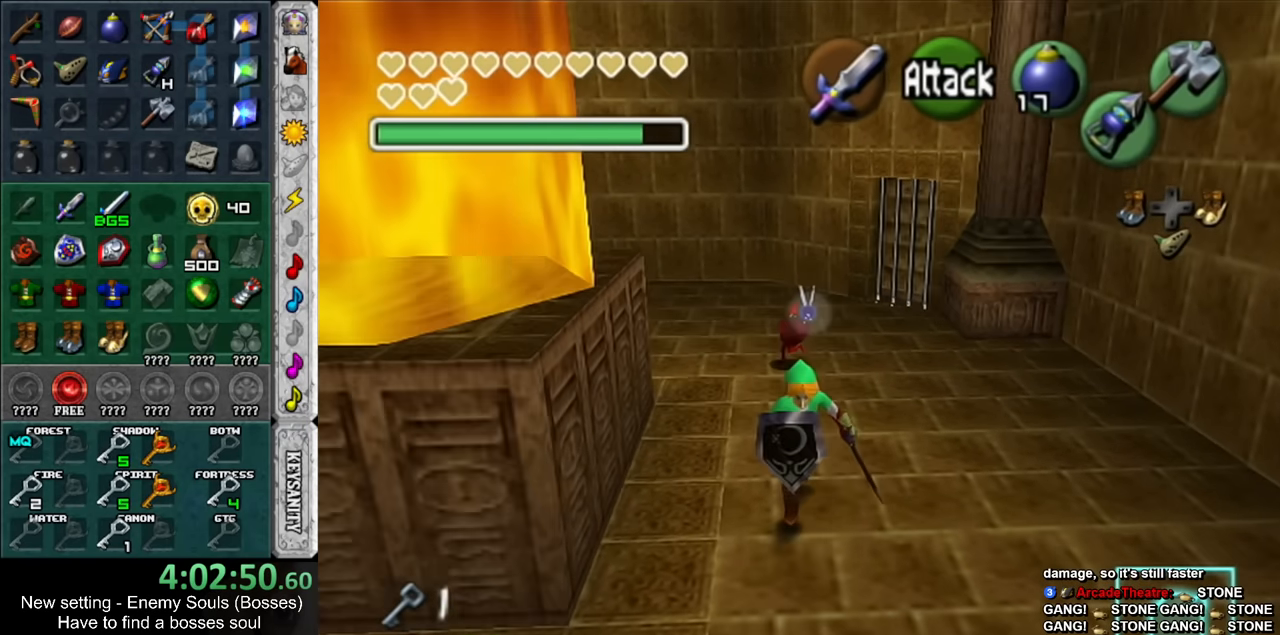
{"buttons": [], "left_stick": "center", "right_stick": "center", "events": [[266, "left_stick", "center"]]}
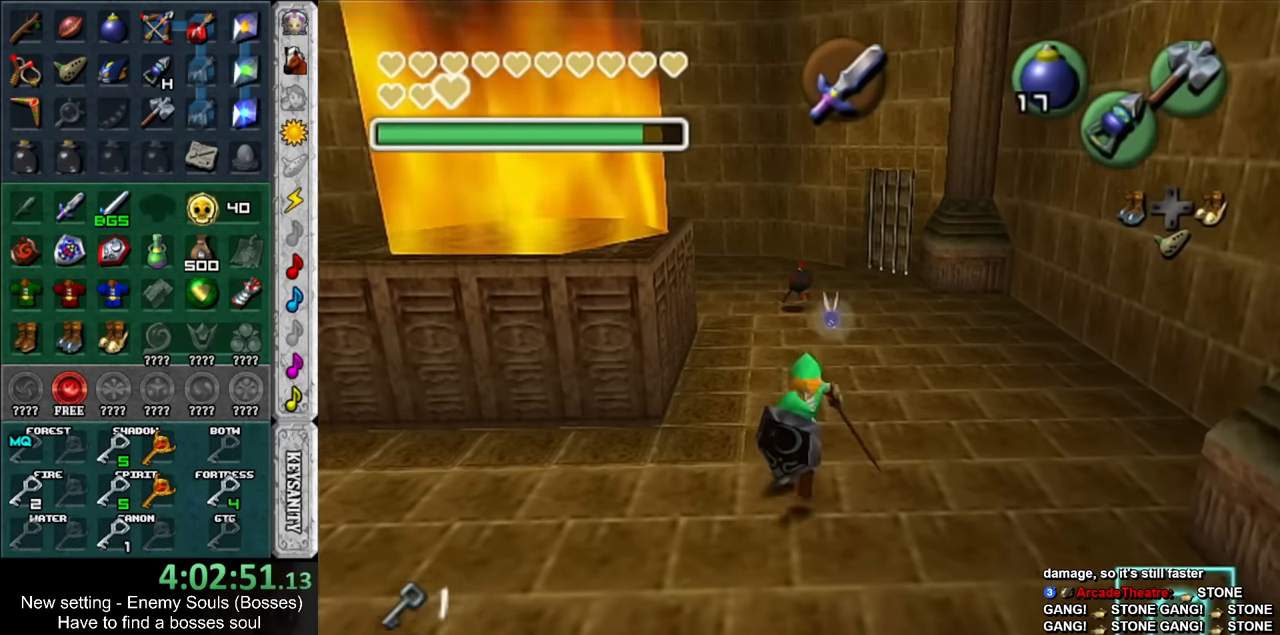
{"buttons": [], "left_stick": "left", "right_stick": "center", "events": [[366, "left_stick", "left"]]}
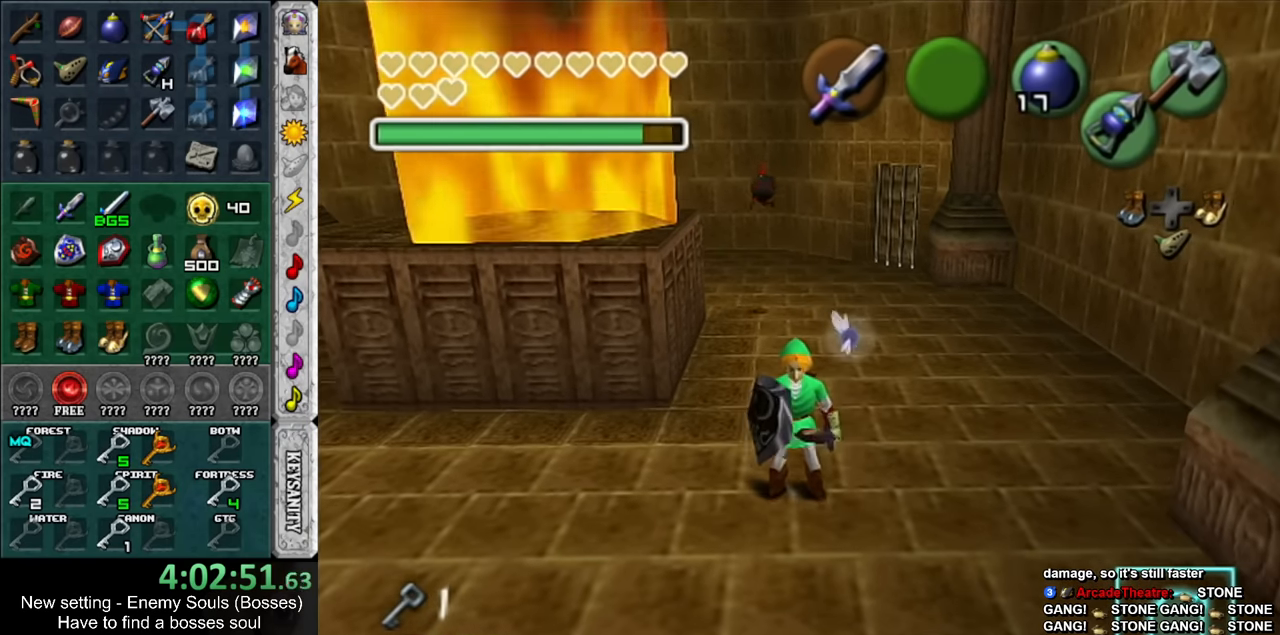
{"buttons": [], "left_stick": "right", "right_stick": "center", "events": [[83, "left_stick", "center"], [133, "left_stick", "right"], [300, "left_stick", "left"], [416, "left_stick", "right"]]}
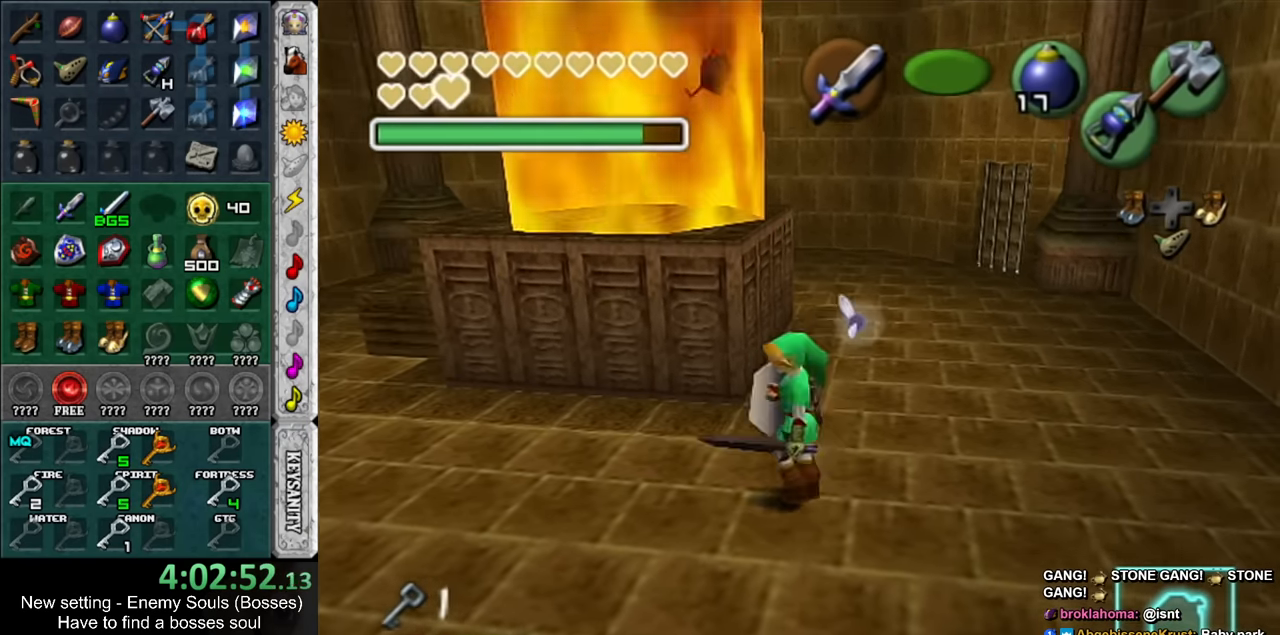
{"buttons": [], "left_stick": "down-right", "right_stick": "center", "events": [[16, "left_stick", "left"], [166, "left_stick", "right"], [300, "left_stick", "left"], [450, "left_stick", "down-right"]]}
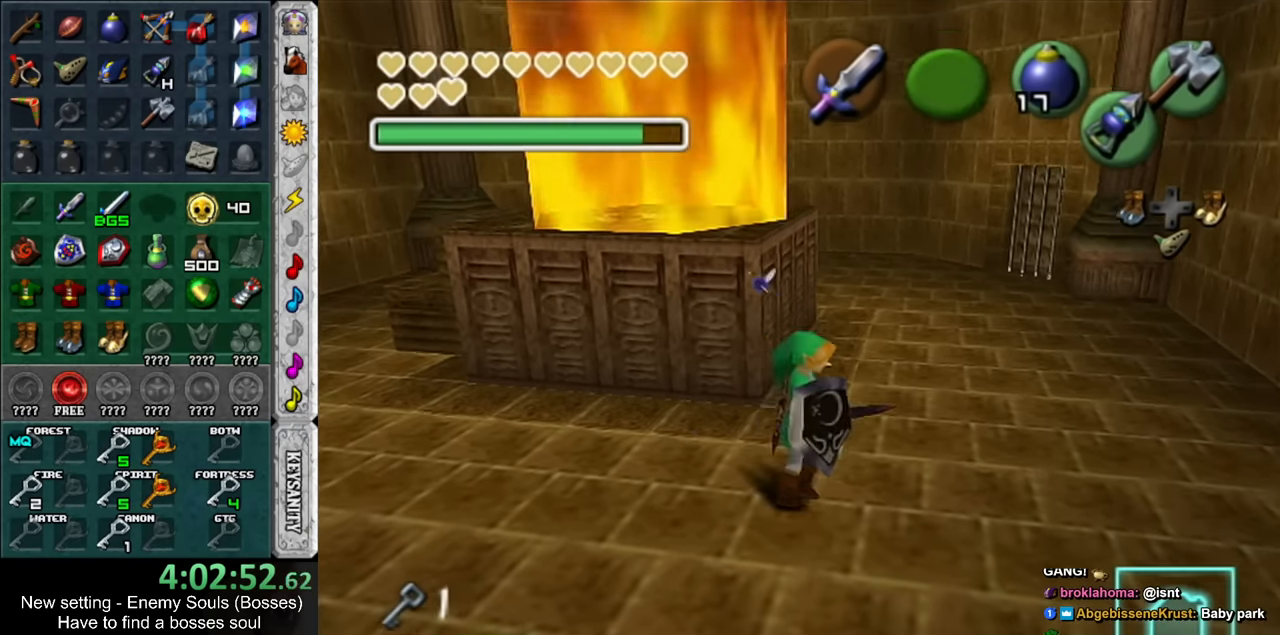
{"buttons": [], "left_stick": "right", "right_stick": "center", "events": [[83, "left_stick", "left"], [233, "left_stick", "right"], [333, "left_stick", "up-left"], [450, "left_stick", "right"]]}
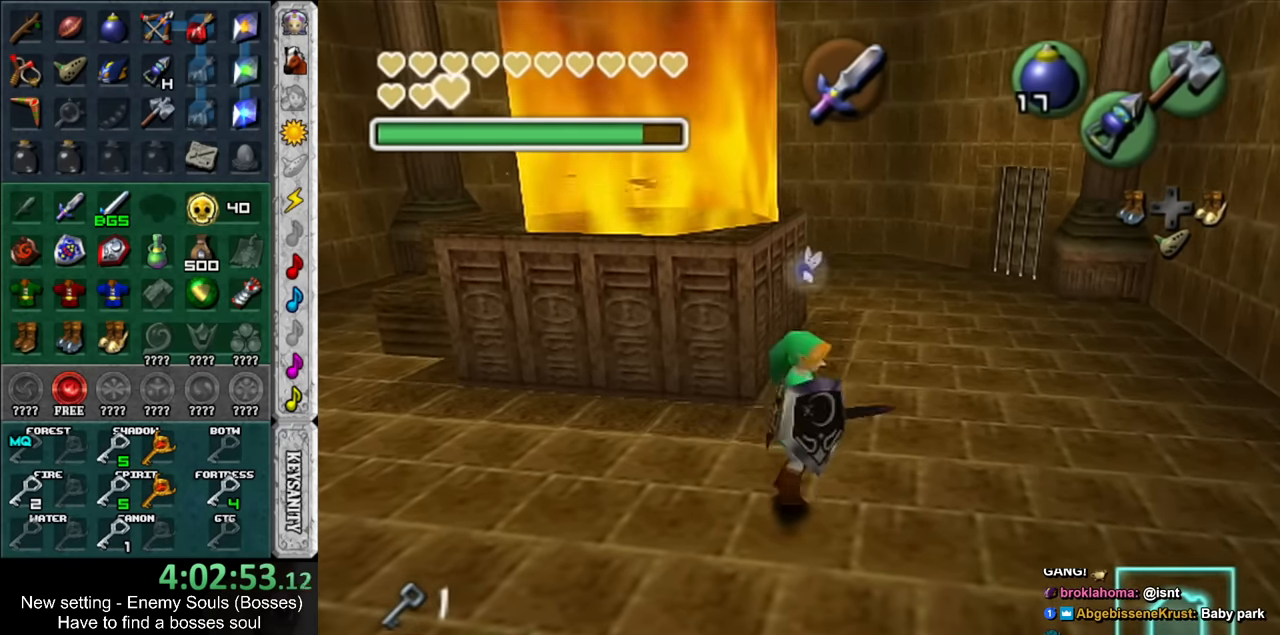
{"buttons": [], "left_stick": "down-right", "right_stick": "center", "events": [[50, "left_stick", "left"], [200, "left_stick", "down-right"], [300, "left_stick", "left"], [450, "left_stick", "down-right"]]}
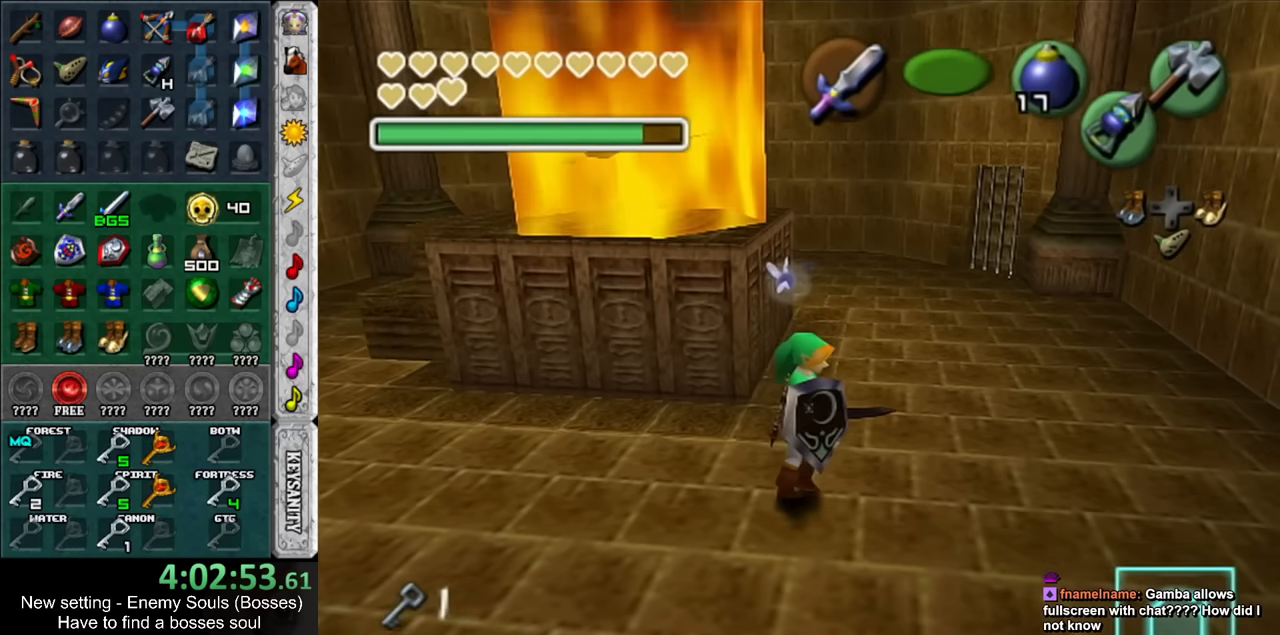
{"buttons": [], "left_stick": "left", "right_stick": "center", "events": [[150, "left_stick", "center"], [367, "left_stick", "left"]]}
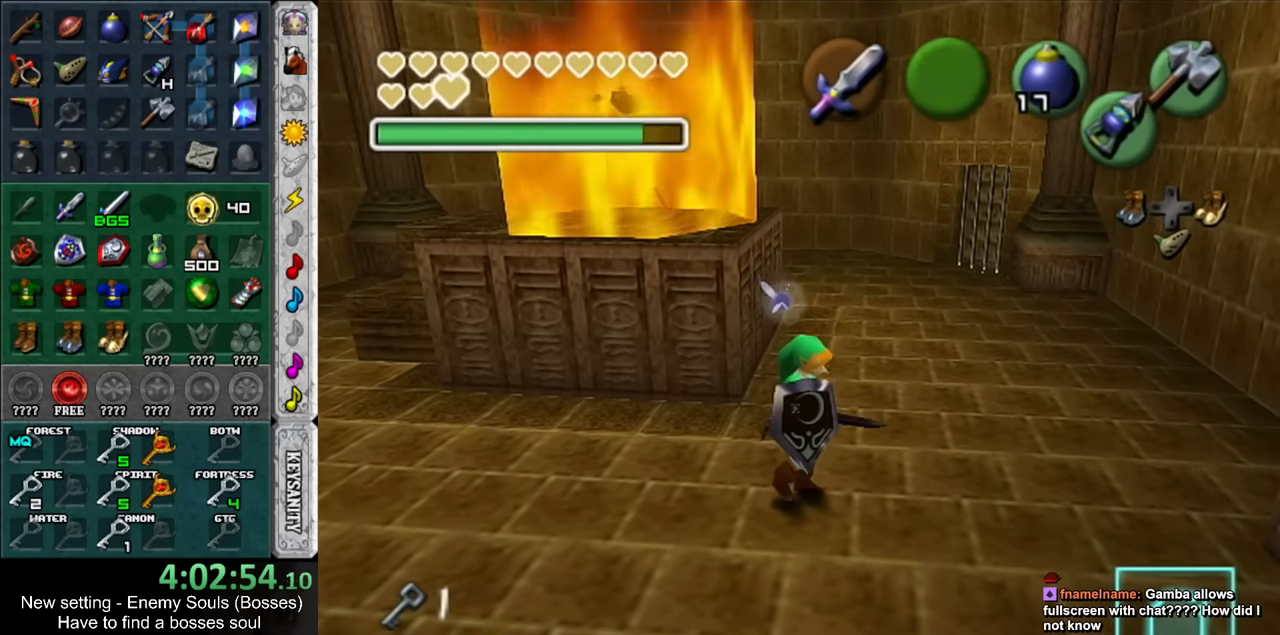
{"buttons": [], "left_stick": "center", "right_stick": "center", "events": [[117, "left_stick", "center"], [367, "X", "down"], [483, "X", "up"]]}
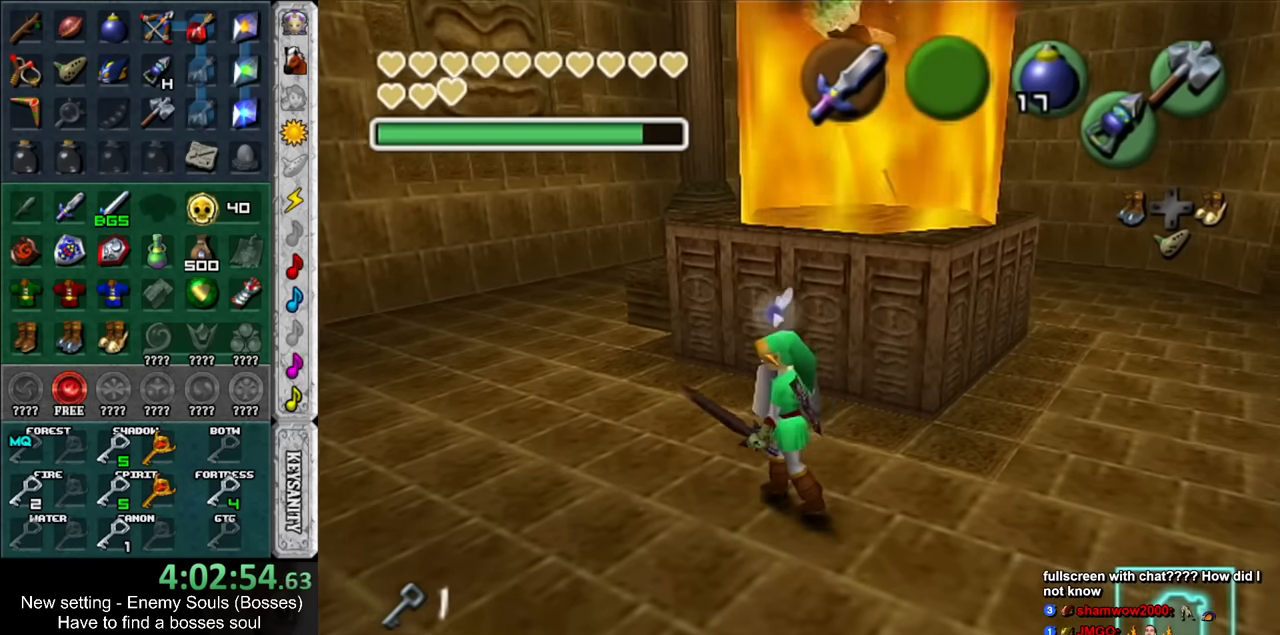
{"buttons": [], "left_stick": "center", "right_stick": "center", "events": [[117, "left_stick", "right"], [267, "left_stick", "center"]]}
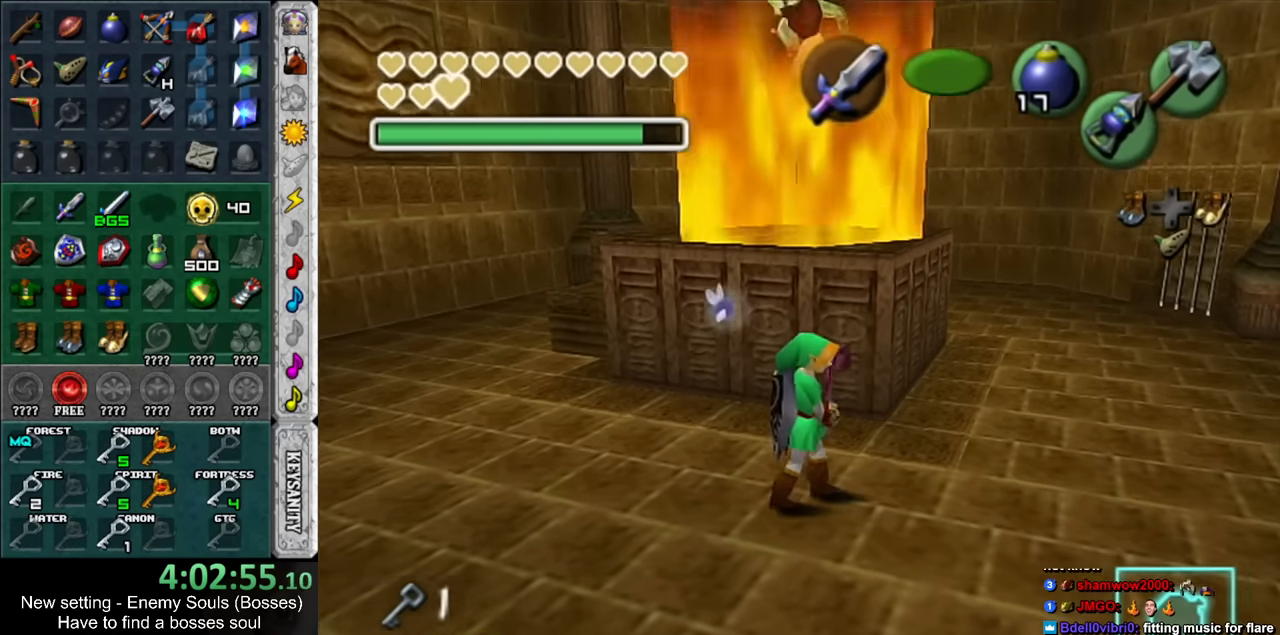
{"buttons": [], "left_stick": "up", "right_stick": "center", "events": [[167, "left_stick", "up"]]}
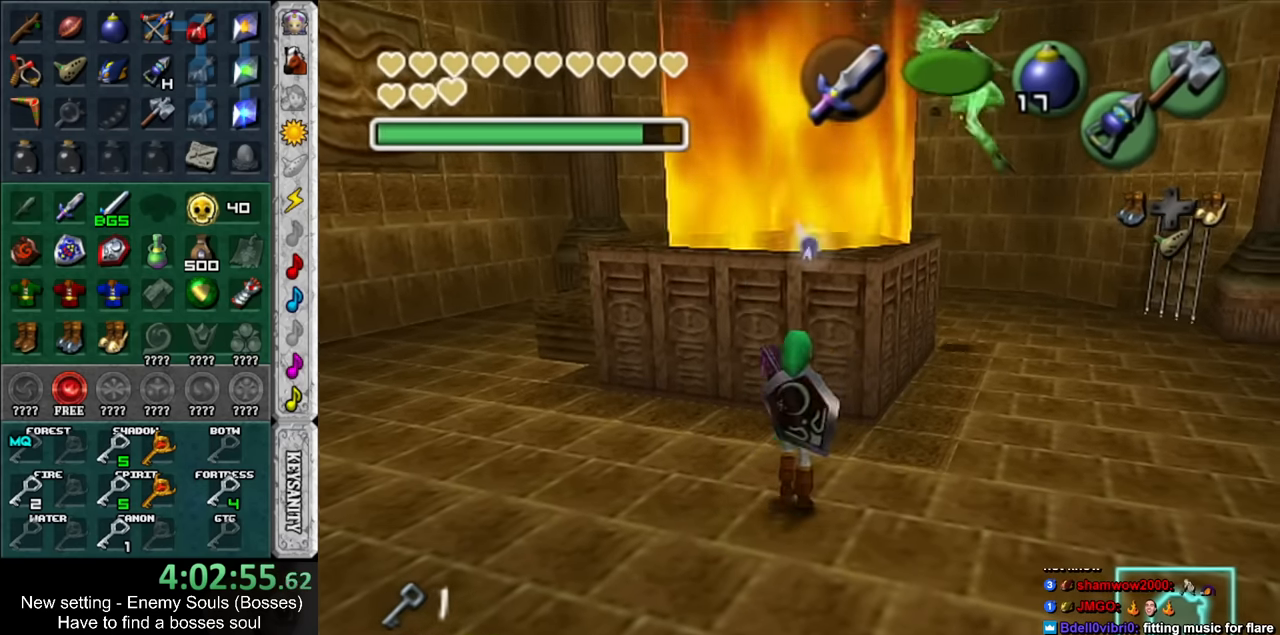
{"buttons": [], "left_stick": "center", "right_stick": "center", "events": [[83, "R1", "down"], [133, "left_stick", "center"], [267, "X", "down"], [367, "X", "up"], [400, "R1", "up"]]}
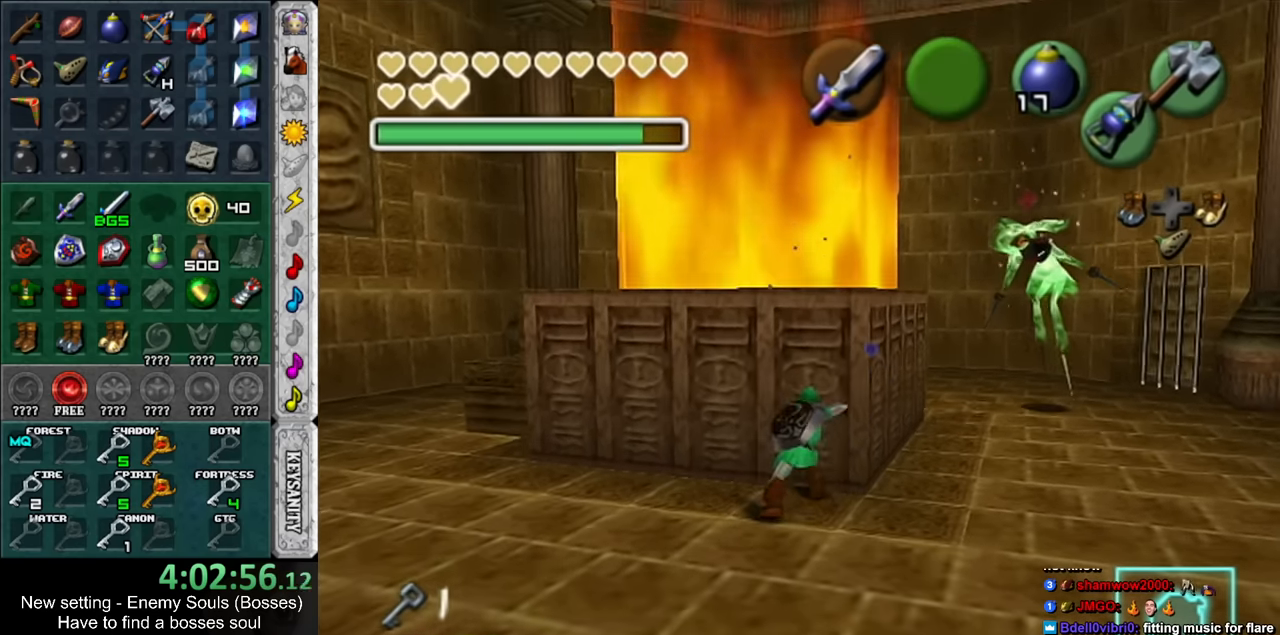
{"buttons": [], "left_stick": "up-right", "right_stick": "center", "events": [[83, "left_stick", "right"], [483, "left_stick", "up-right"]]}
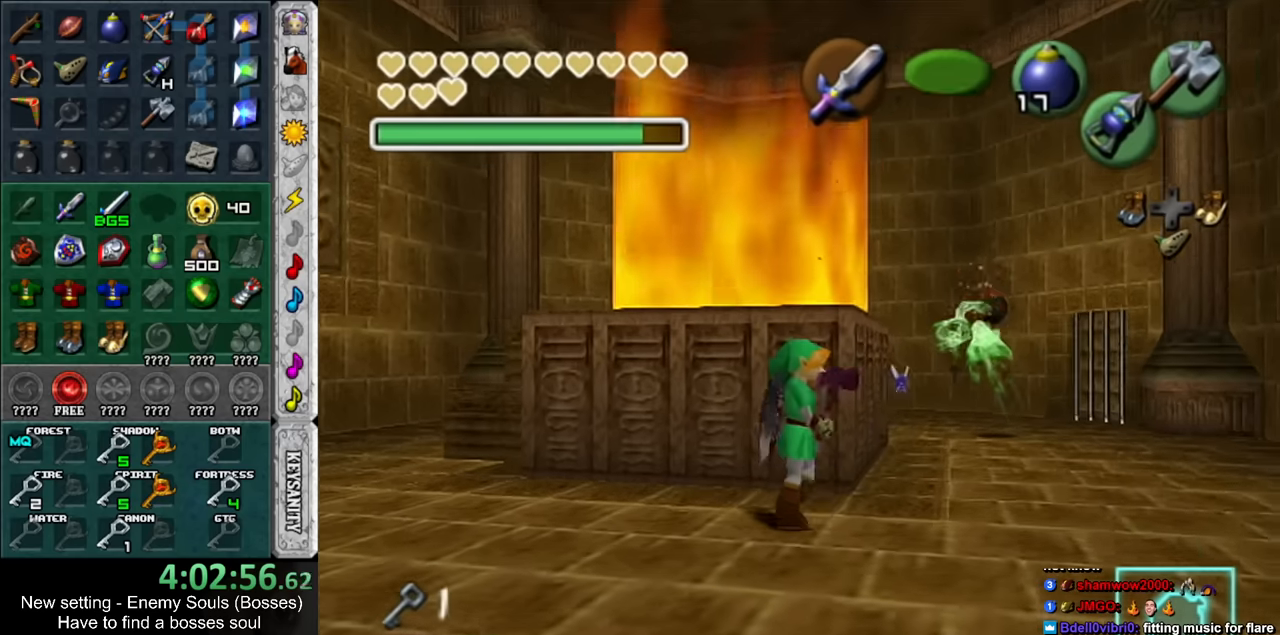
{"buttons": [], "left_stick": "up", "right_stick": "center", "events": [[200, "left_stick", "up"]]}
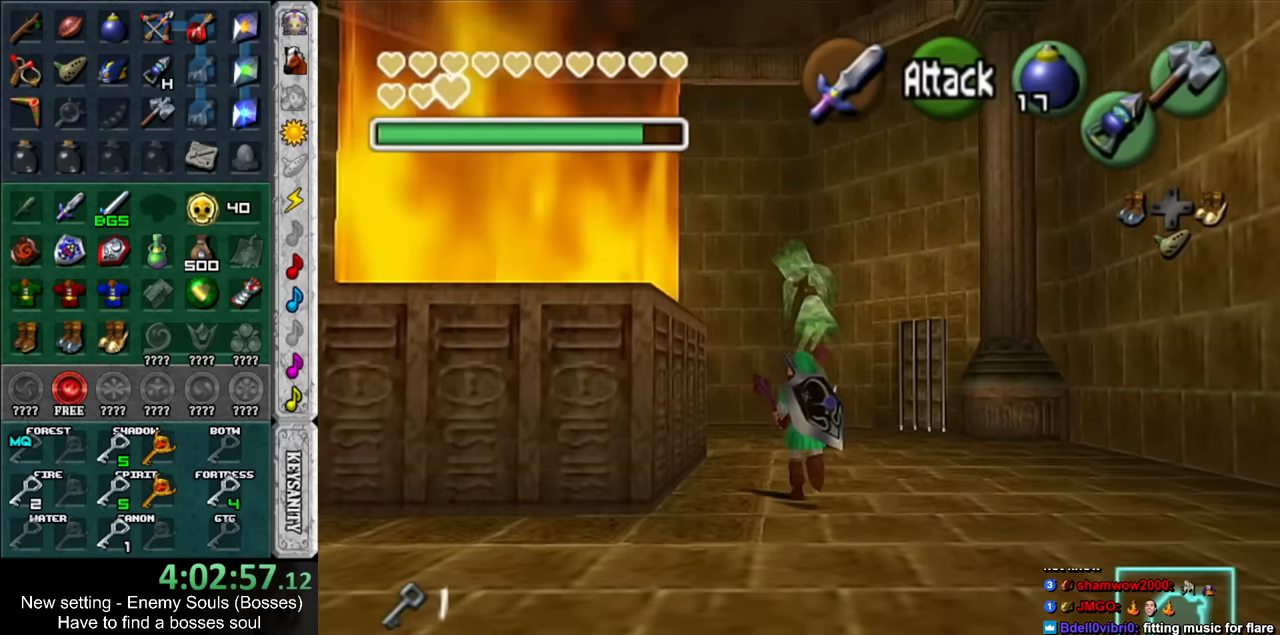
{"buttons": ["B"], "left_stick": "up", "right_stick": "center", "events": [[416, "B", "down"]]}
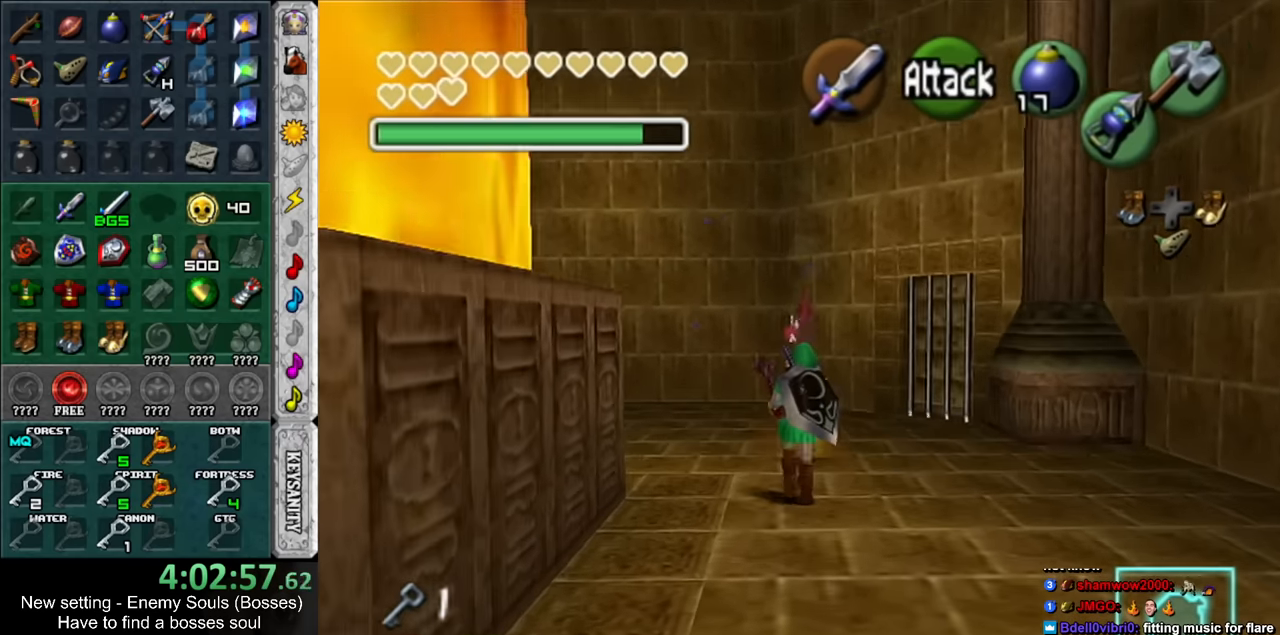
{"buttons": ["B", "R1"], "left_stick": "center", "right_stick": "center", "events": [[16, "R1", "down"], [50, "left_stick", "center"], [83, "B", "up"], [233, "B", "down"], [366, "B", "up"], [483, "B", "down"]]}
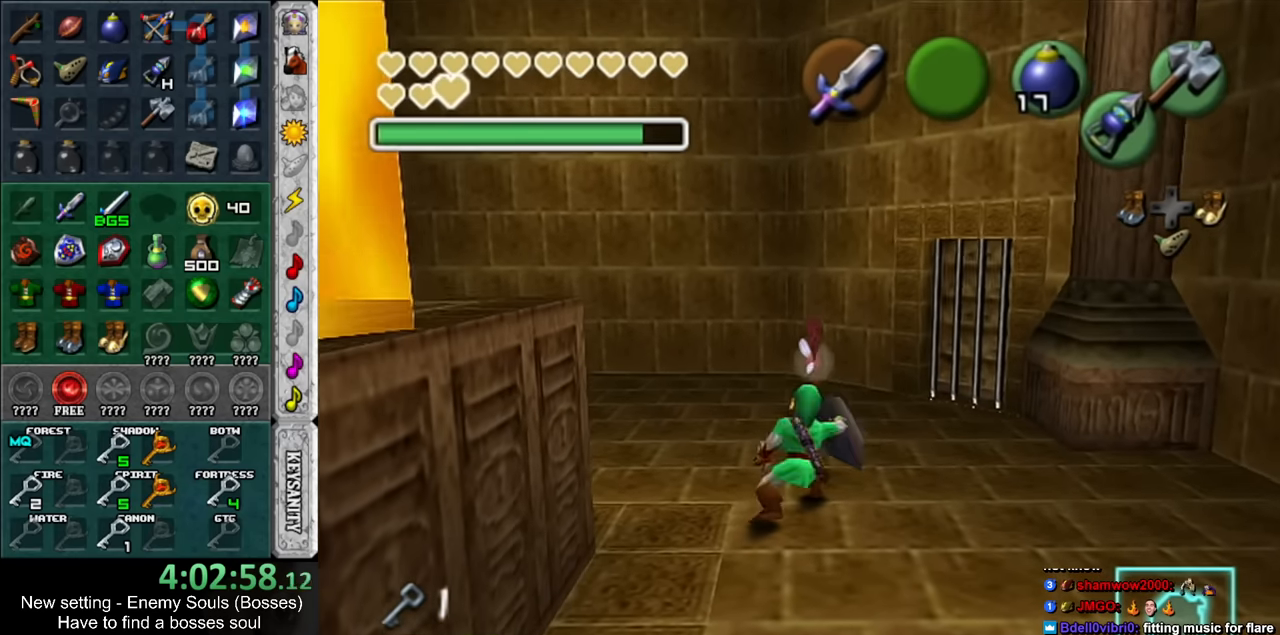
{"buttons": ["R1"], "left_stick": "right", "right_stick": "center", "events": [[83, "B", "up"], [166, "B", "down"], [166, "left_stick", "right"], [266, "B", "up"], [366, "B", "down"], [450, "B", "up"]]}
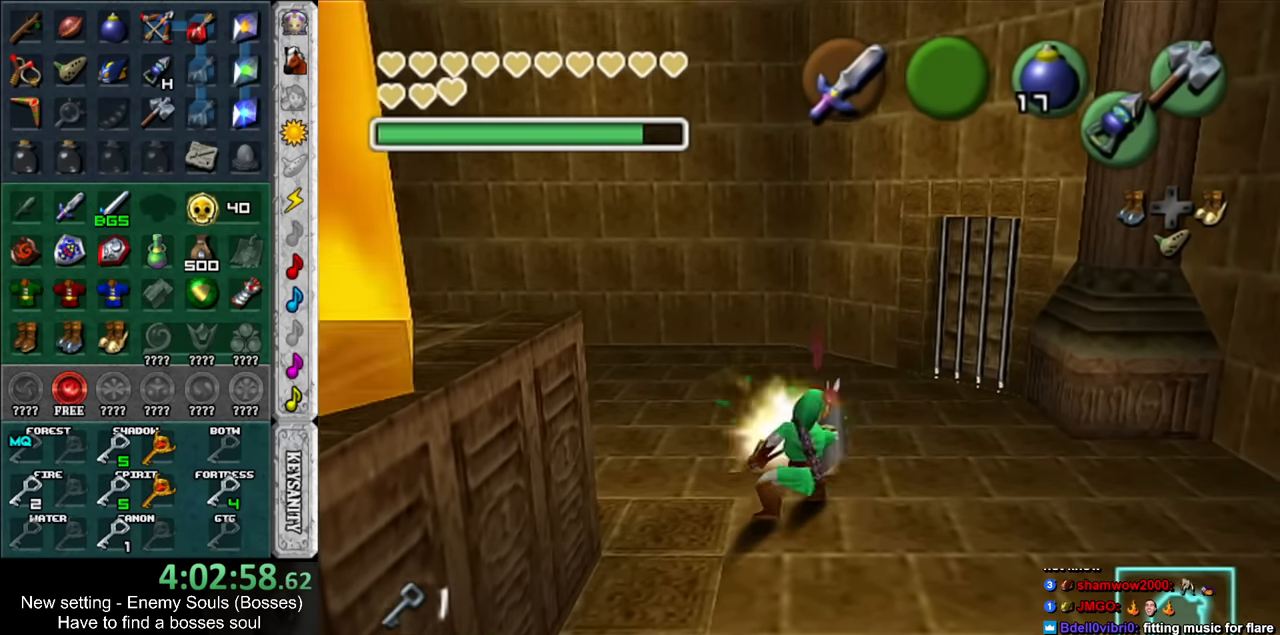
{"buttons": [], "left_stick": "center", "right_stick": "center", "events": [[50, "B", "down"], [150, "B", "up"], [150, "left_stick", "center"], [416, "R1", "up"]]}
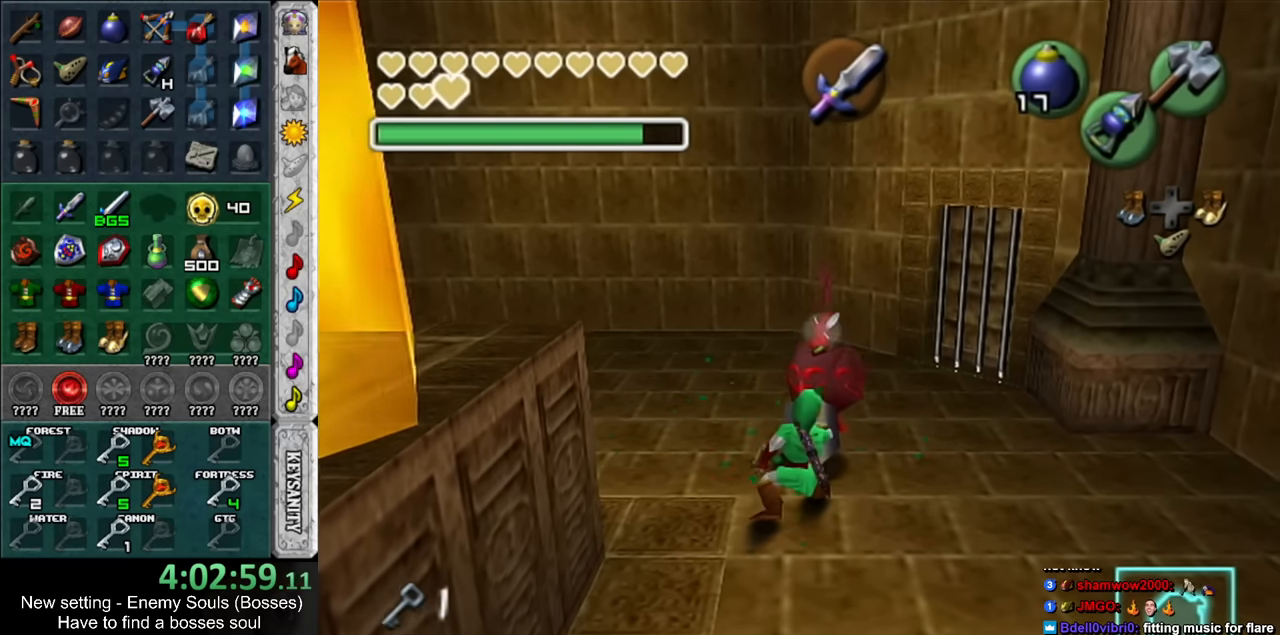
{"buttons": [], "left_stick": "center", "right_stick": "center", "events": []}
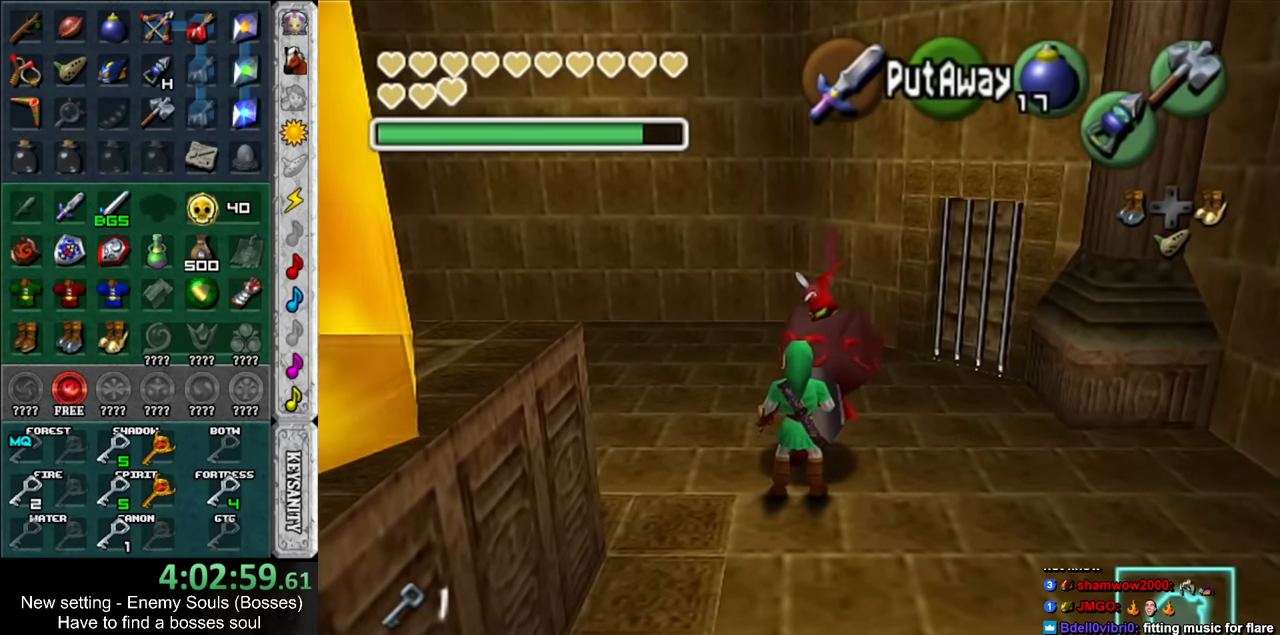
{"buttons": [], "left_stick": "left", "right_stick": "center", "events": [[16, "left_stick", "up-right"], [166, "left_stick", "up"], [266, "left_stick", "up-left"], [433, "left_stick", "left"]]}